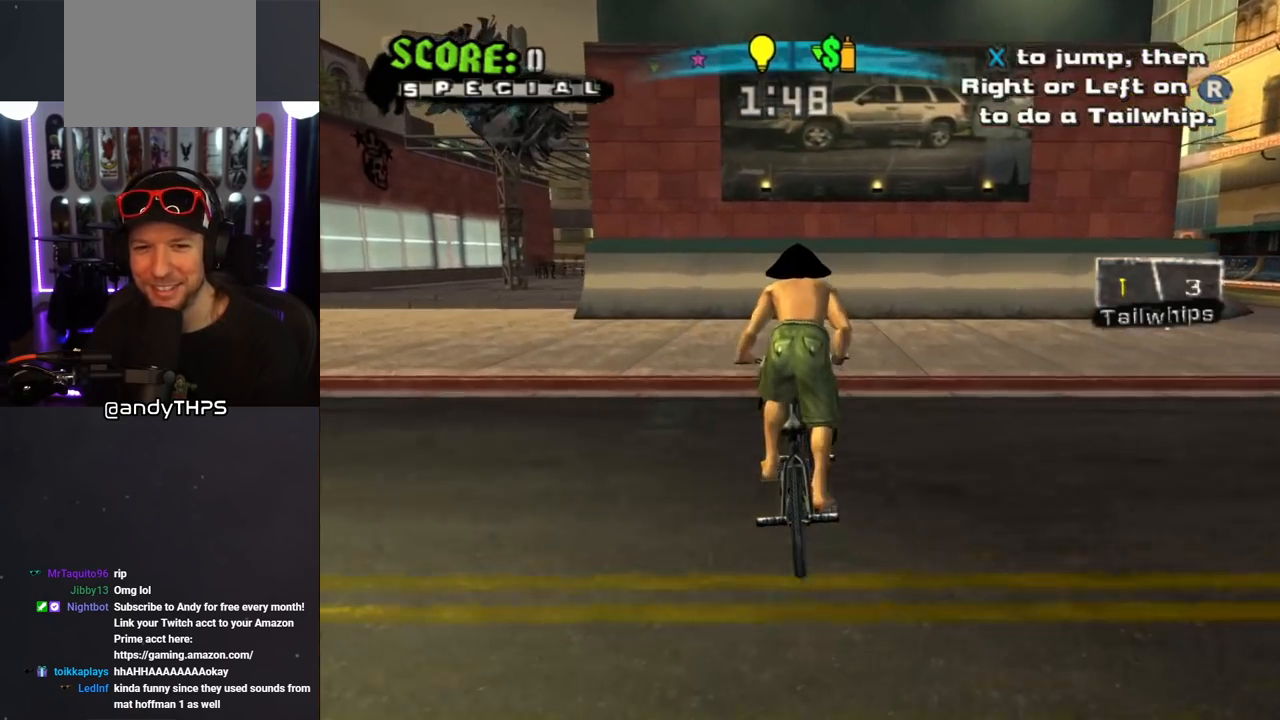
Gameplay with a controller (PlayStation layout); each line is a JSON object with the inputs held at the frame after it (dt_ms = milliseconds from this image to that frame). "events" lists button and stick changes between this image and that frame as [ms after this image, input, new state], when the widget could be followed in between. Not read: L2 R1.
{"dt_ms": 500, "buttons": ["CROSS"], "left_stick": "center", "right_stick": "center", "events": []}
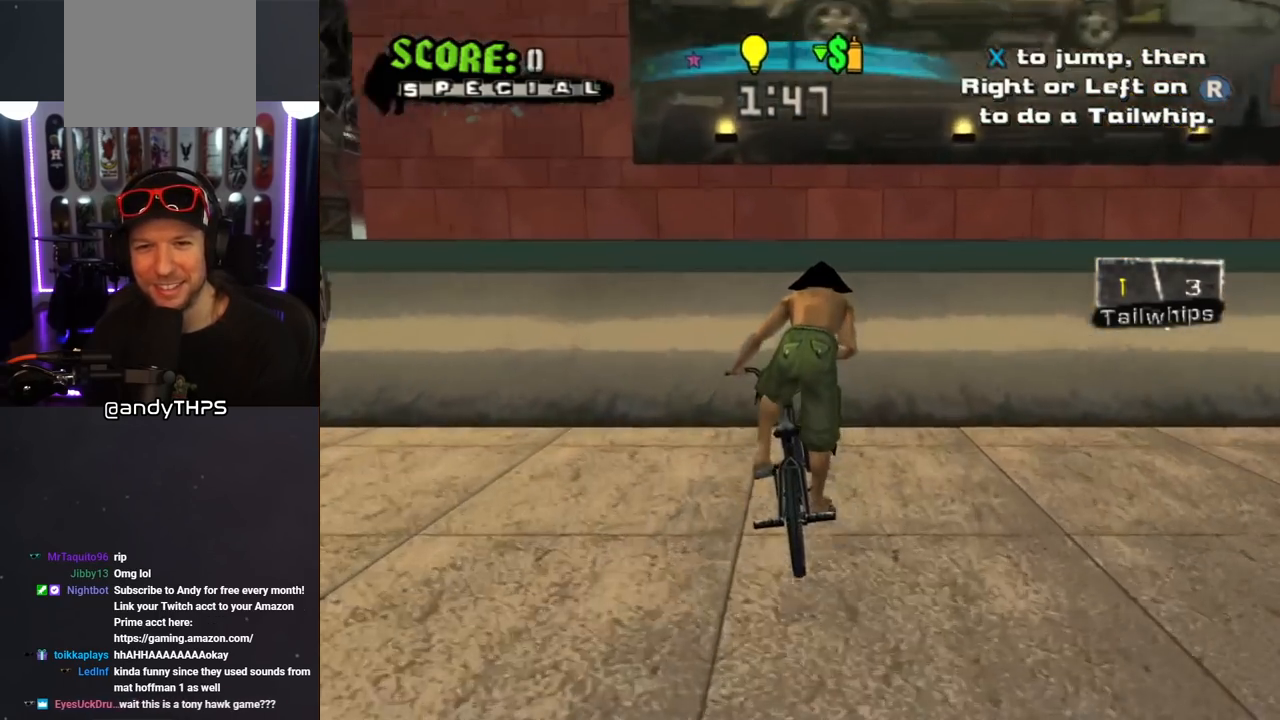
{"dt_ms": 500, "buttons": [], "left_stick": "center", "right_stick": "down-left", "events": [[250, "CROSS", "up"], [383, "right_stick", "down-left"]]}
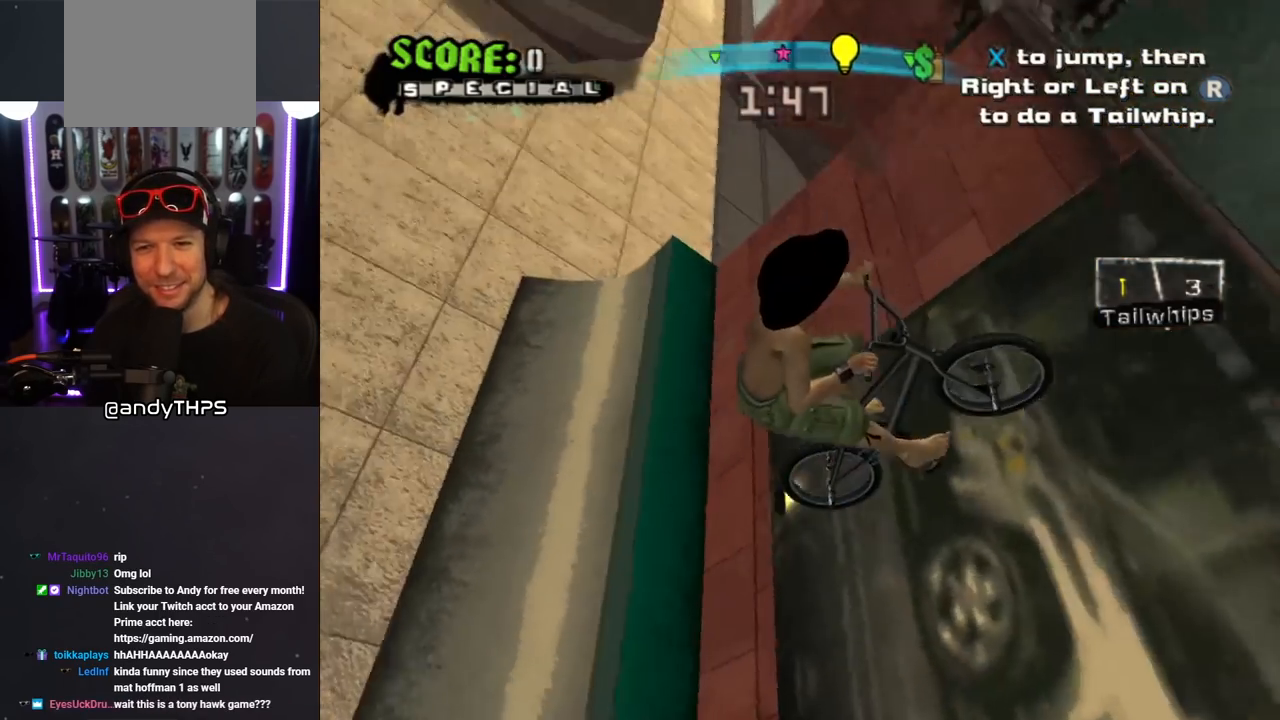
{"dt_ms": 500, "buttons": [], "left_stick": "center", "right_stick": "center", "events": [[183, "right_stick", "center"]]}
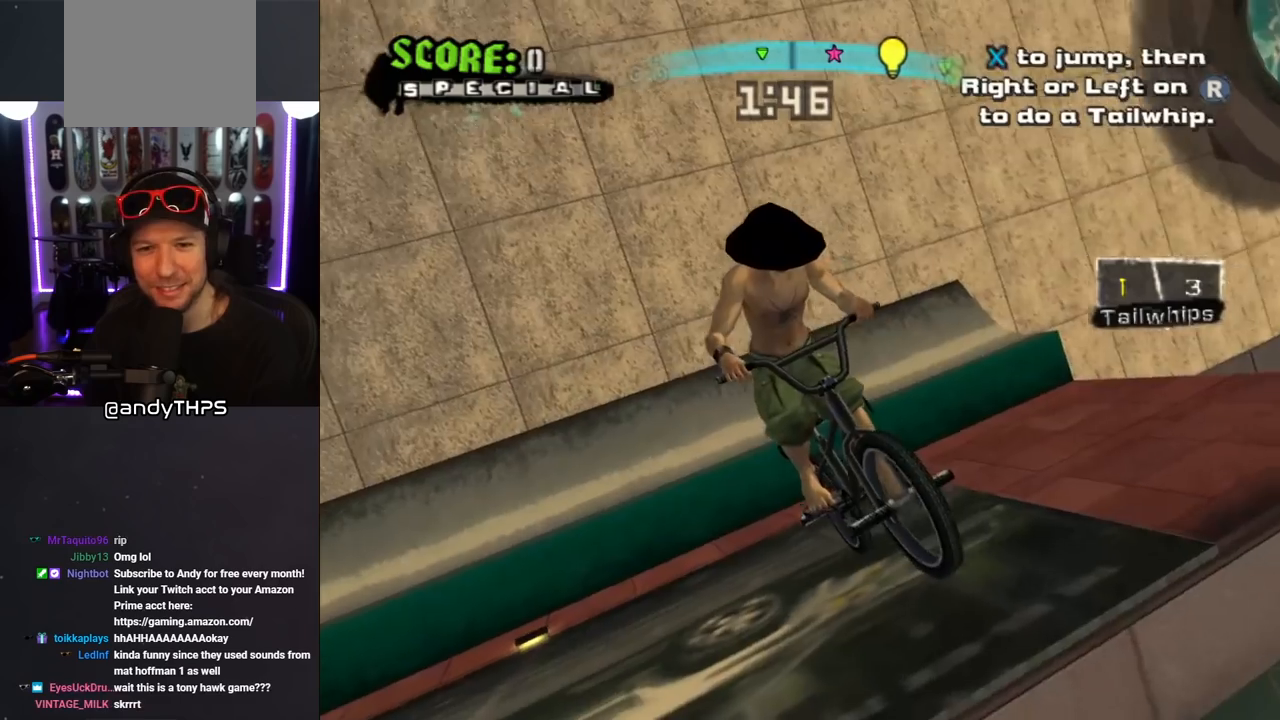
{"dt_ms": 500, "buttons": [], "left_stick": "center", "right_stick": "center", "events": []}
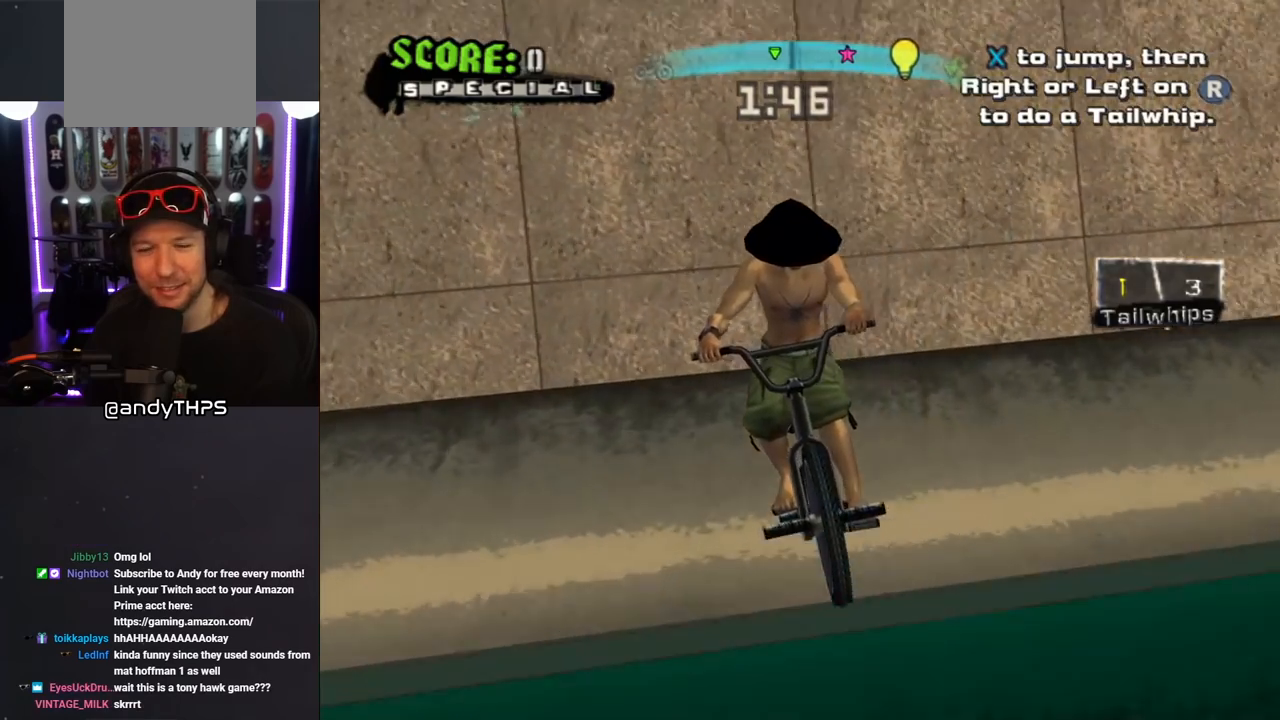
{"dt_ms": 500, "buttons": ["CROSS"], "left_stick": "center", "right_stick": "center", "events": [[117, "CROSS", "down"]]}
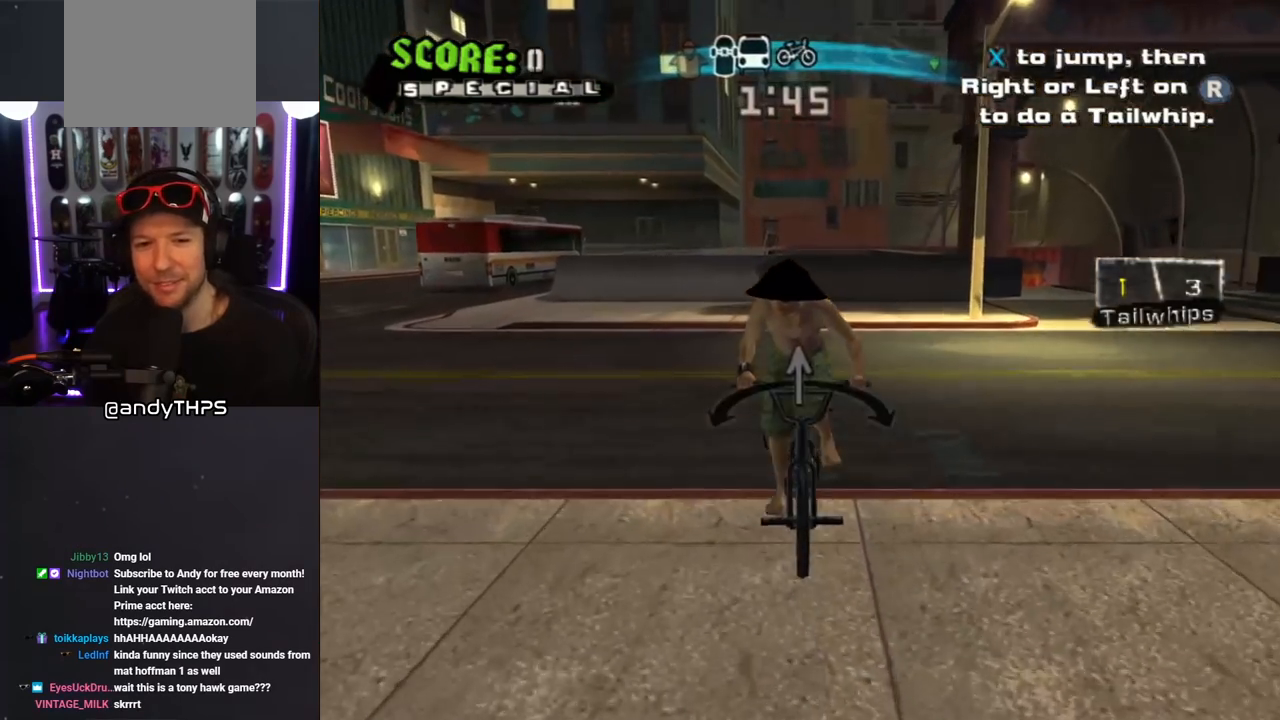
{"dt_ms": 500, "buttons": ["CROSS"], "left_stick": "center", "right_stick": "center", "events": []}
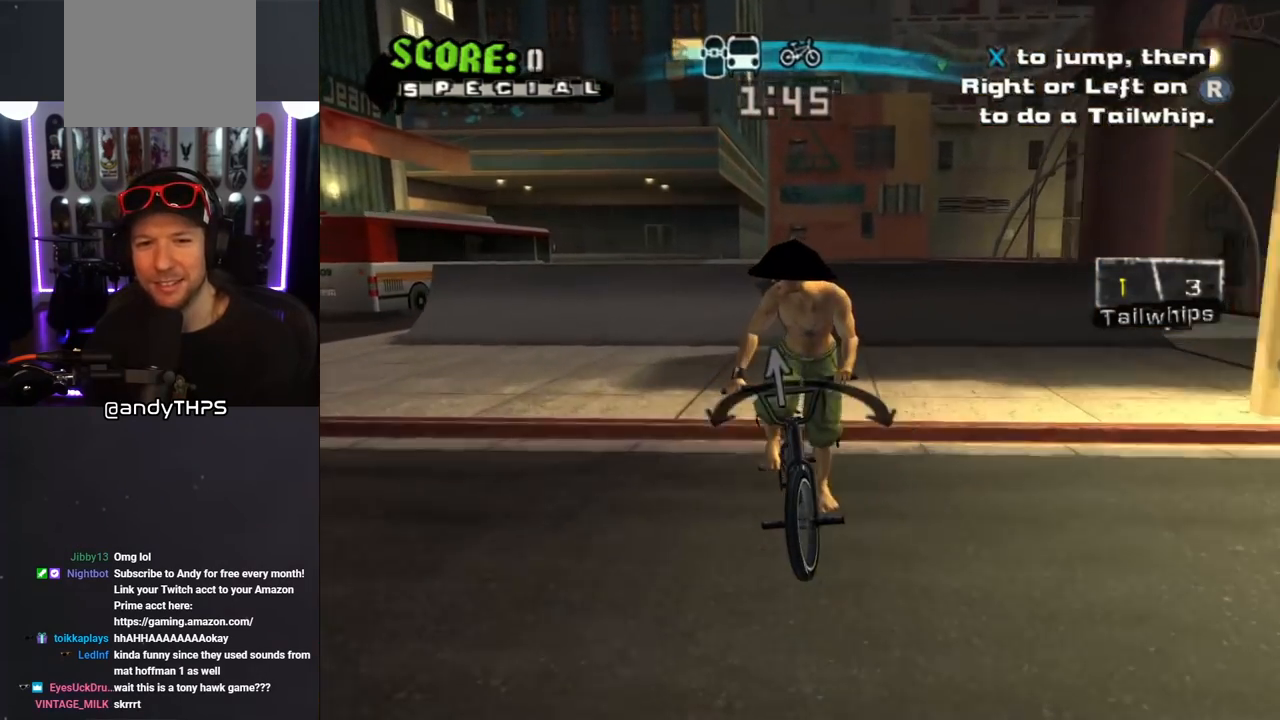
{"dt_ms": 500, "buttons": ["CROSS"], "left_stick": "left", "right_stick": "center", "events": [[417, "left_stick", "left"]]}
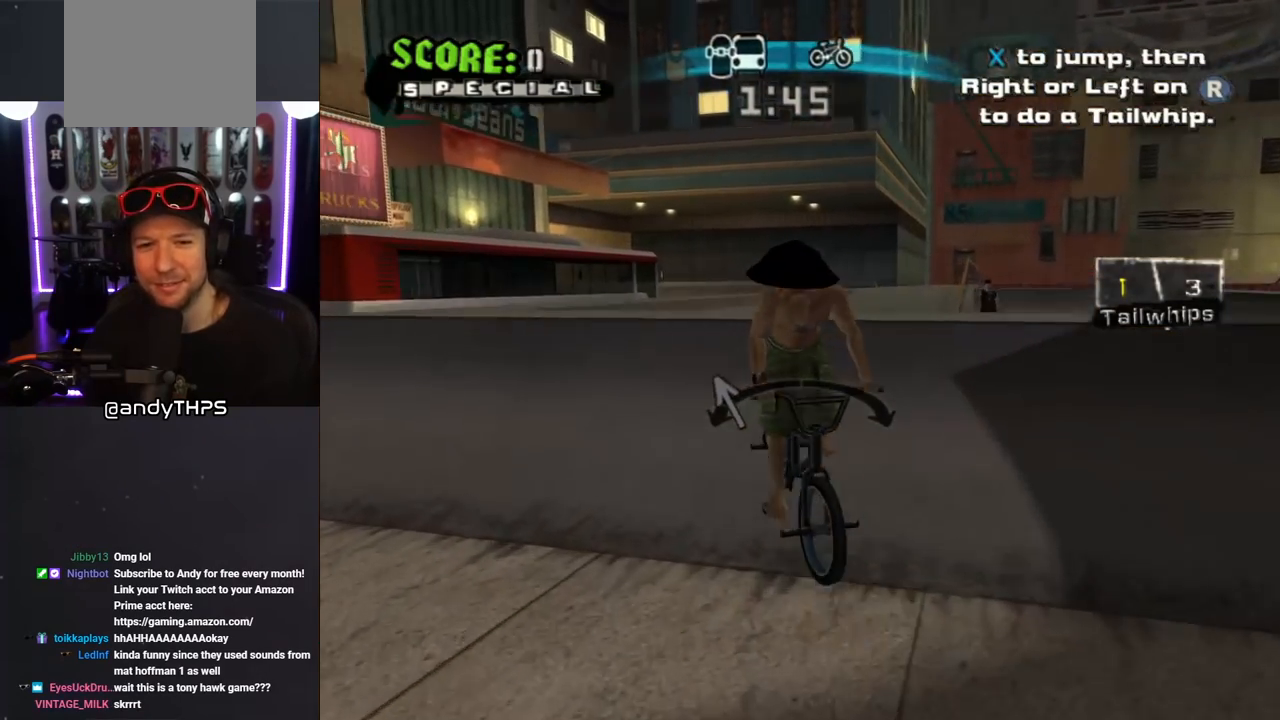
{"dt_ms": 500, "buttons": [], "left_stick": "center", "right_stick": "left", "events": [[50, "left_stick", "center"], [67, "CROSS", "up"], [350, "right_stick", "left"]]}
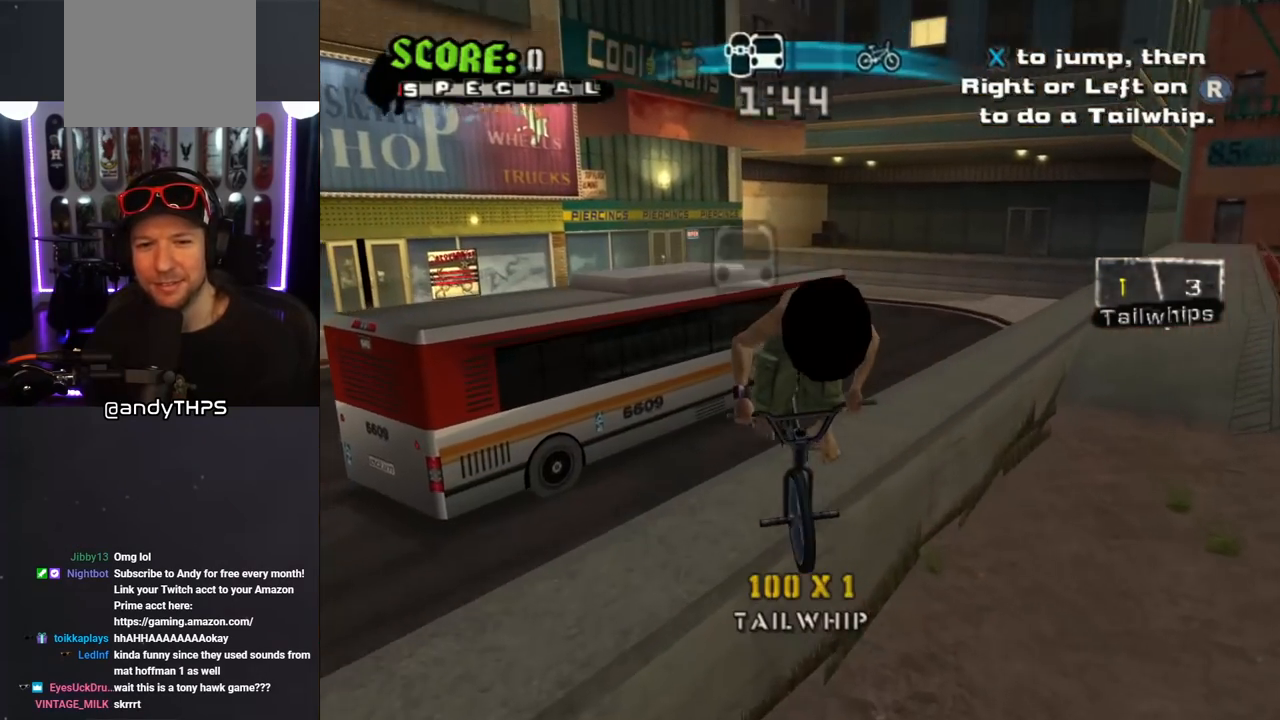
{"dt_ms": 500, "buttons": [], "left_stick": "center", "right_stick": "center", "events": [[50, "right_stick", "center"]]}
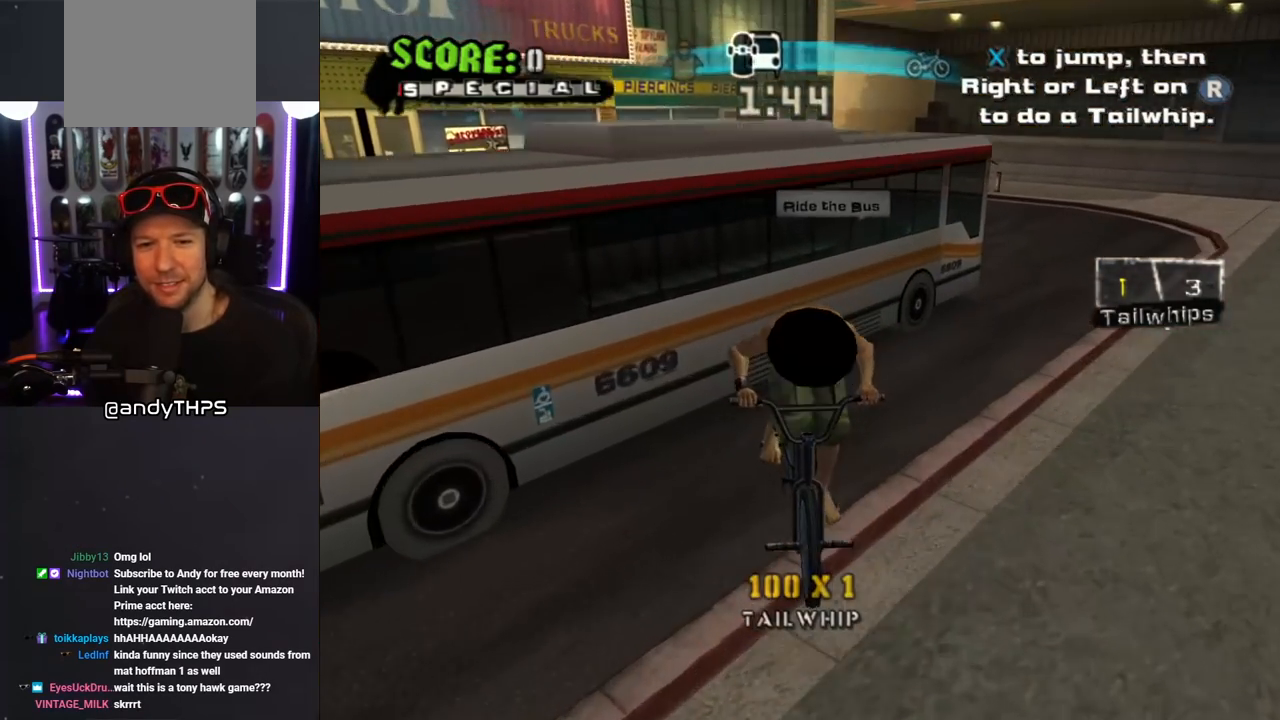
{"dt_ms": 500, "buttons": ["CROSS"], "left_stick": "center", "right_stick": "center", "events": [[317, "CROSS", "down"]]}
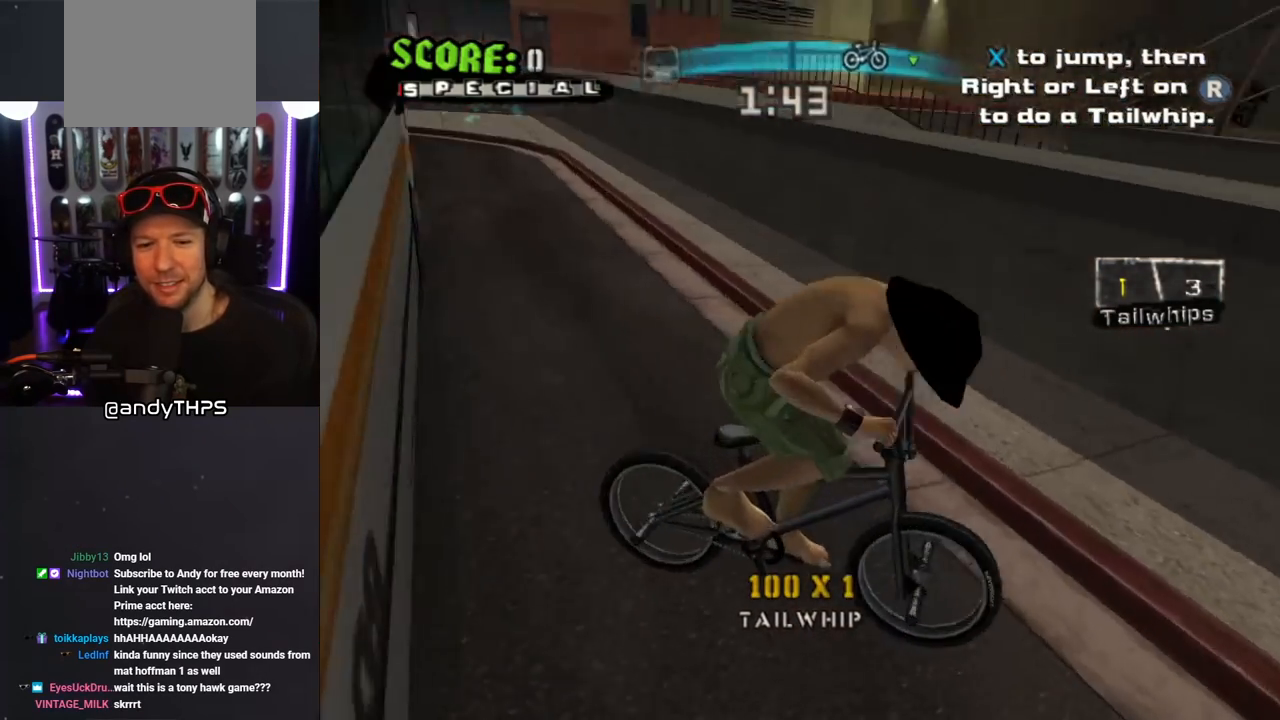
{"dt_ms": 500, "buttons": ["CROSS"], "left_stick": "center", "right_stick": "center", "events": []}
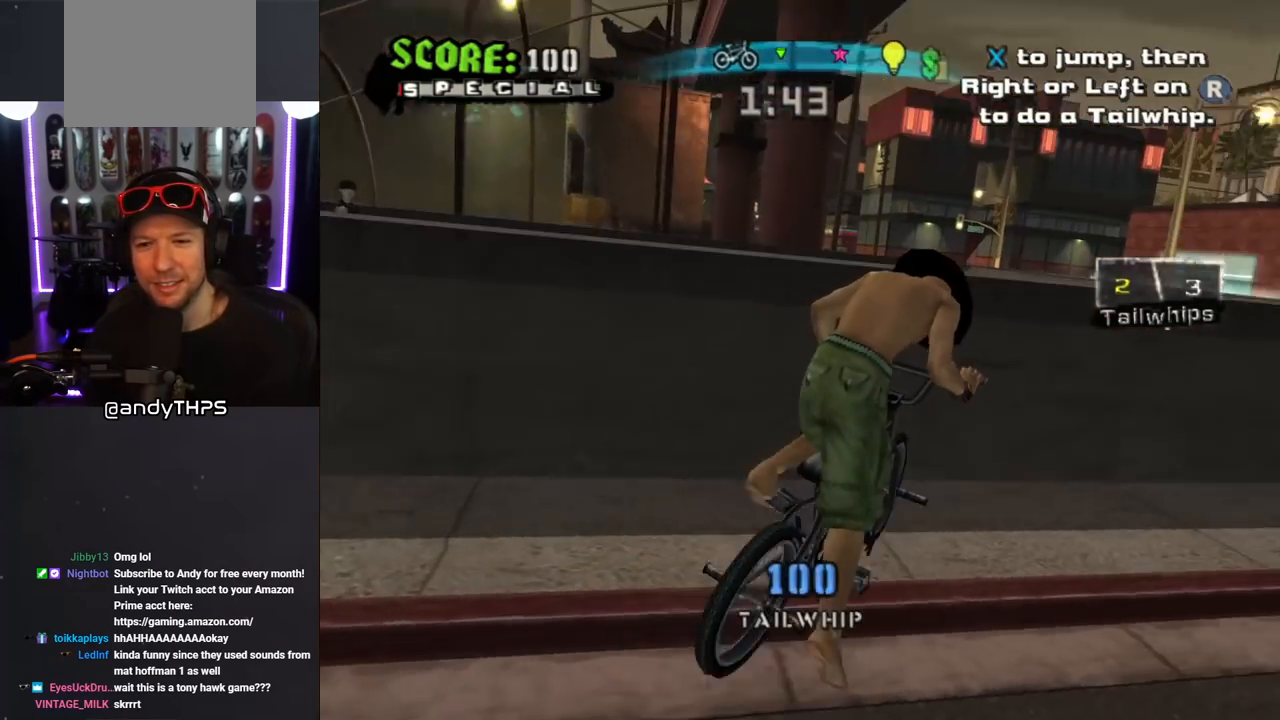
{"dt_ms": 500, "buttons": [], "left_stick": "center", "right_stick": "center", "events": [[117, "CROSS", "up"], [183, "right_stick", "down-left"], [500, "right_stick", "center"]]}
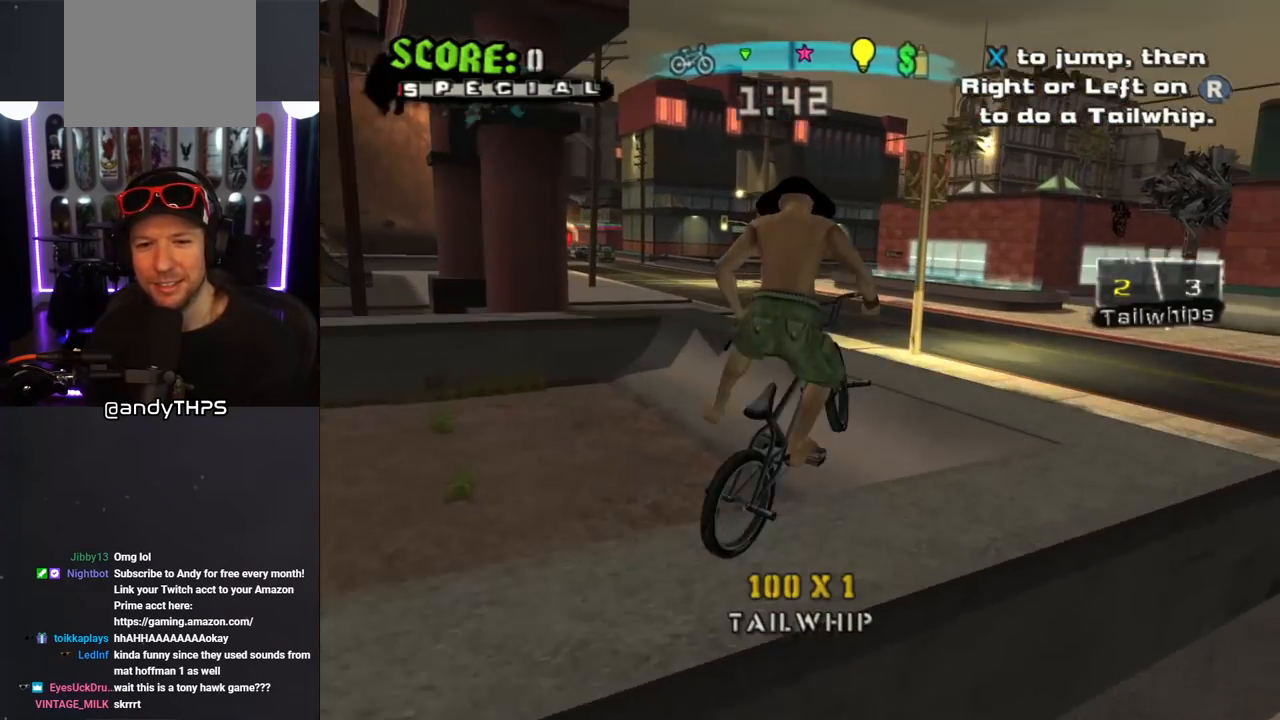
{"dt_ms": 500, "buttons": [], "left_stick": "center", "right_stick": "center", "events": []}
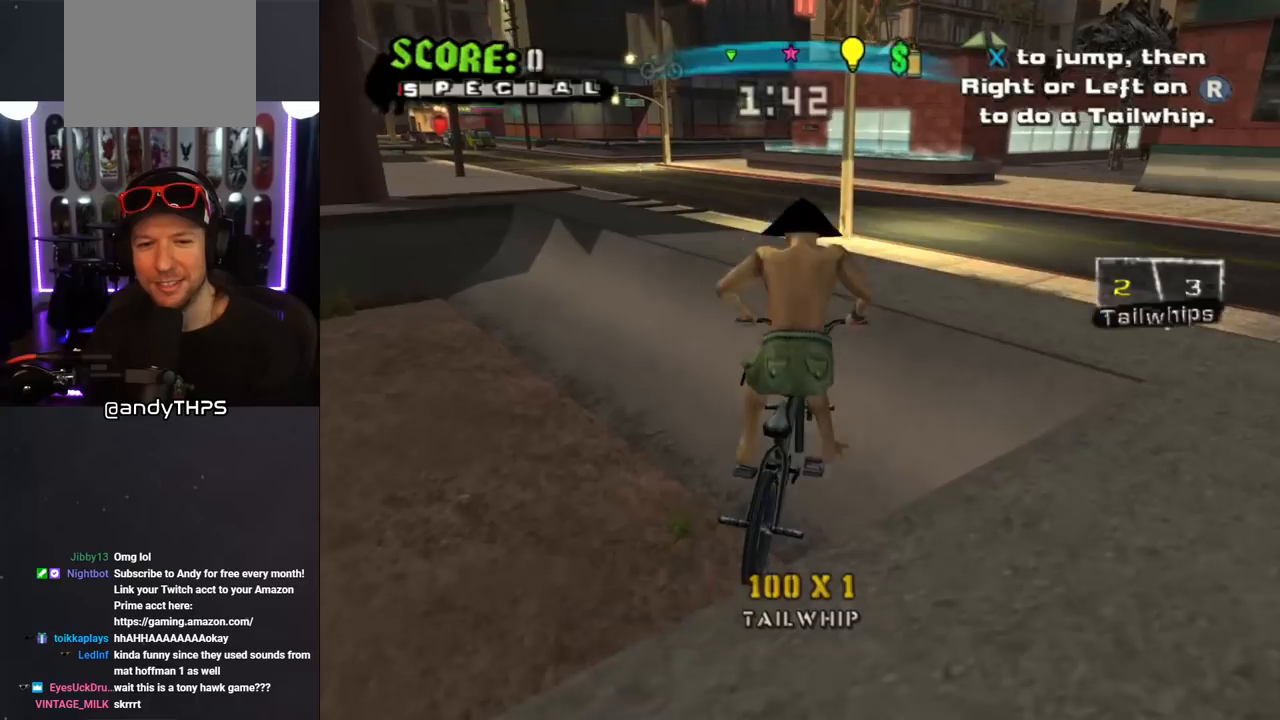
{"dt_ms": 500, "buttons": [], "left_stick": "center", "right_stick": "center", "events": []}
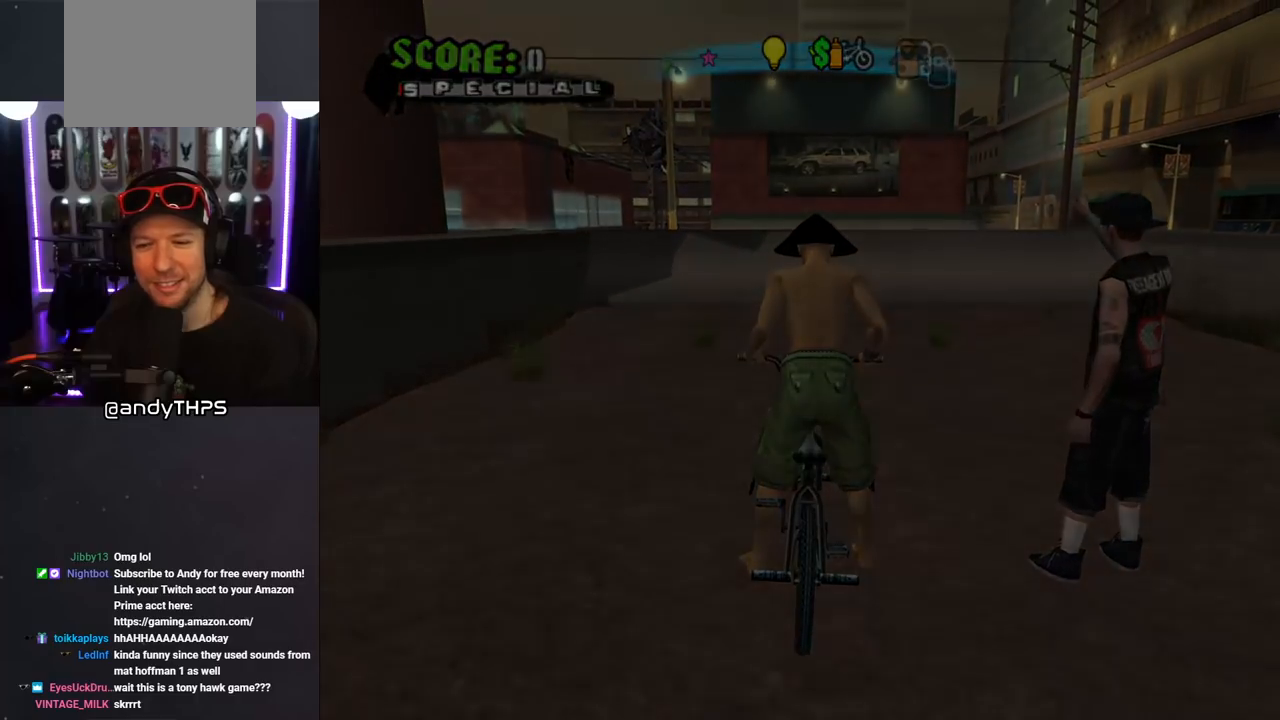
{"dt_ms": 500, "buttons": [], "left_stick": "center", "right_stick": "center", "events": []}
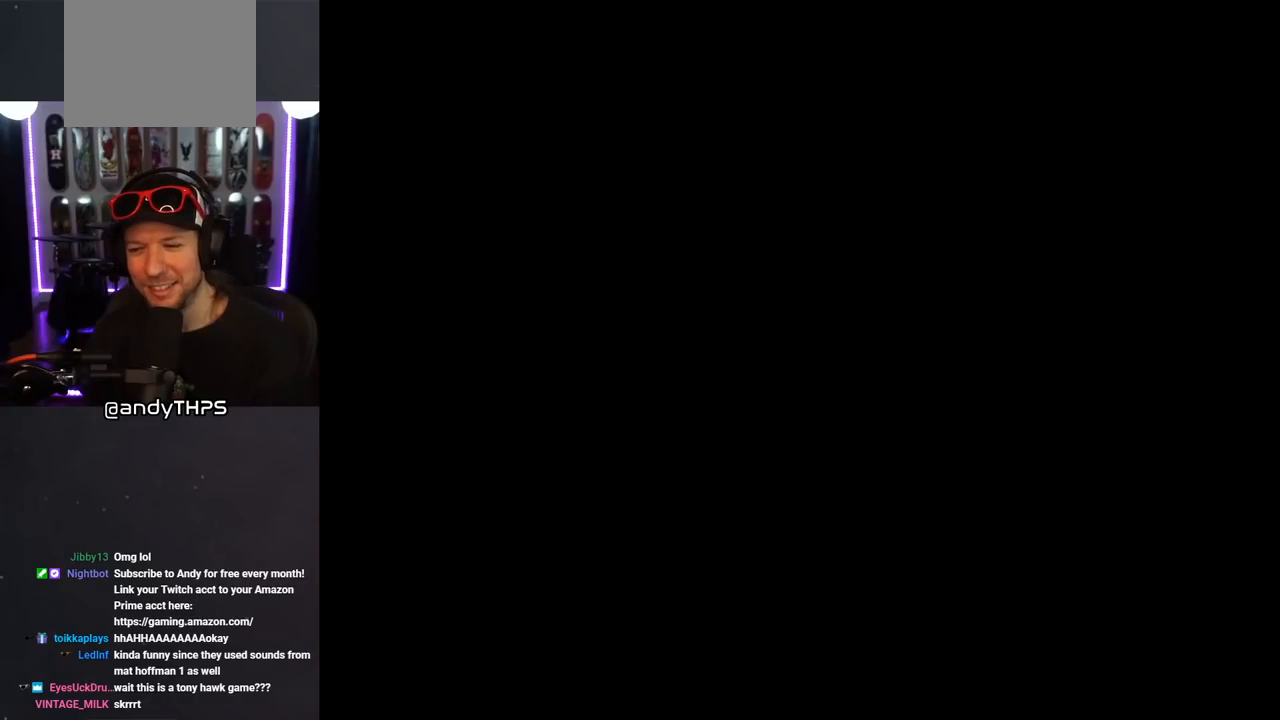
{"dt_ms": 500, "buttons": [], "left_stick": "center", "right_stick": "center", "events": []}
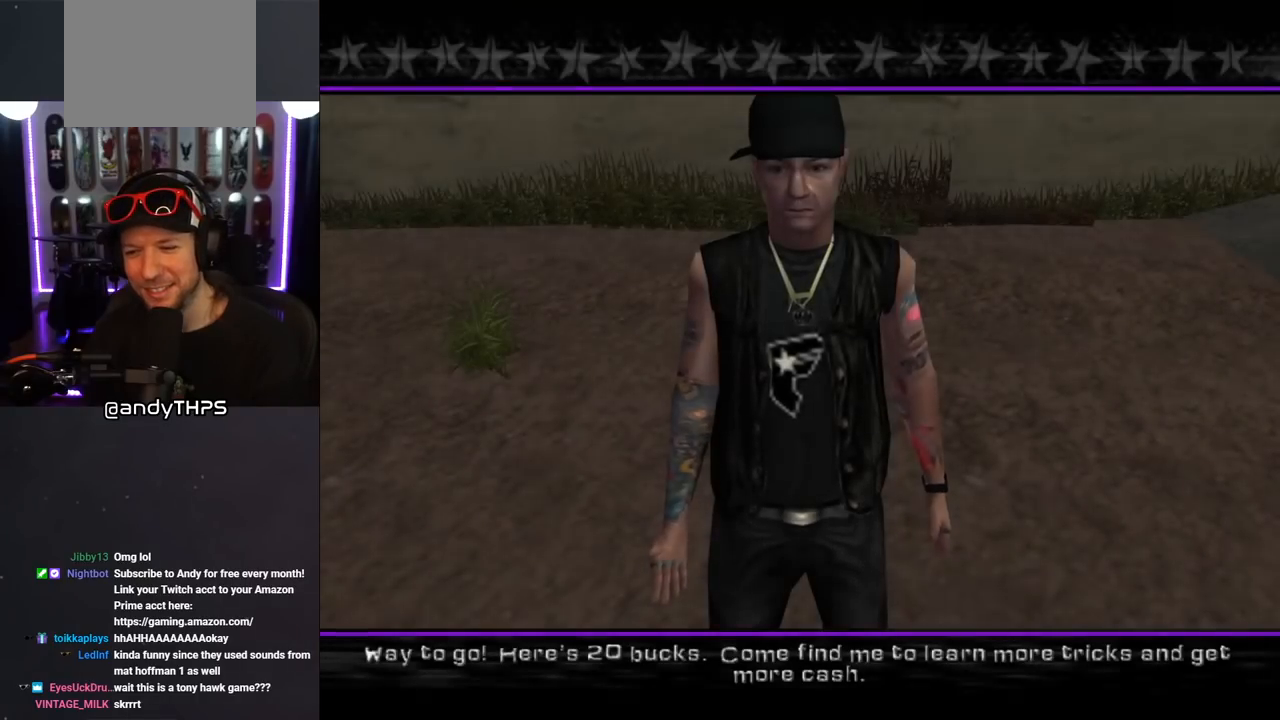
{"dt_ms": 500, "buttons": [], "left_stick": "center", "right_stick": "center", "events": []}
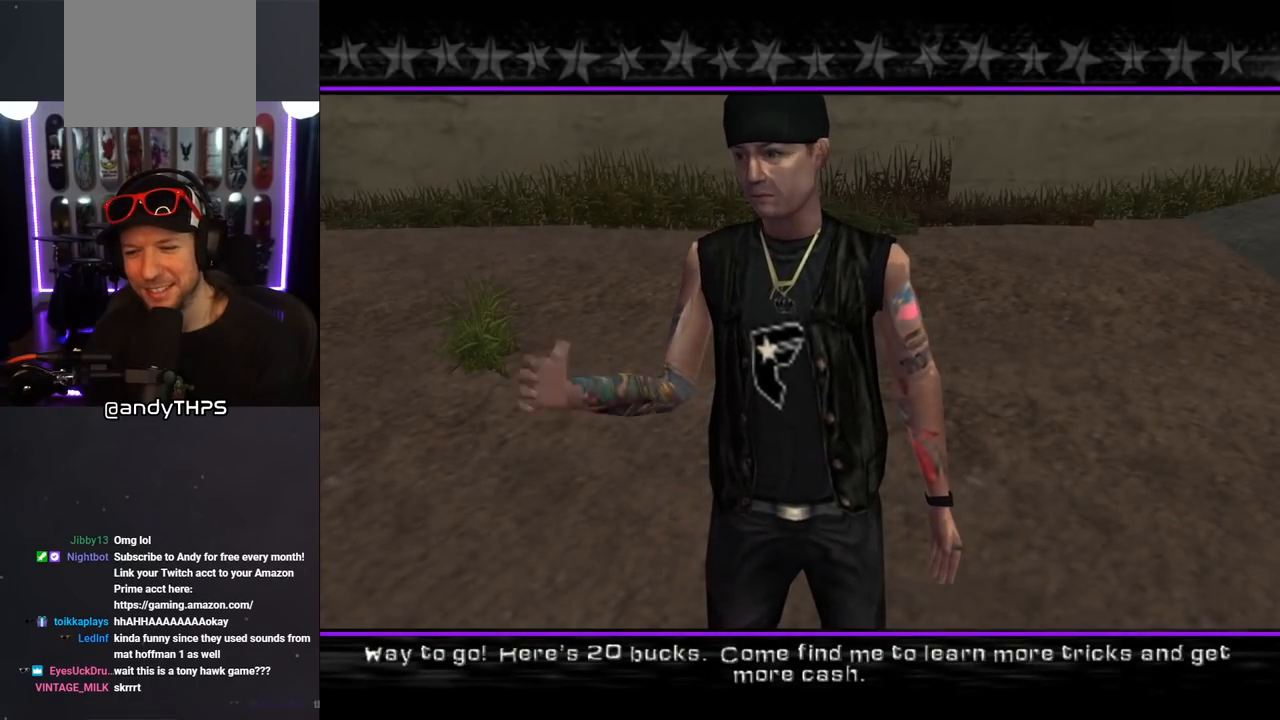
{"dt_ms": 500, "buttons": [], "left_stick": "center", "right_stick": "center", "events": []}
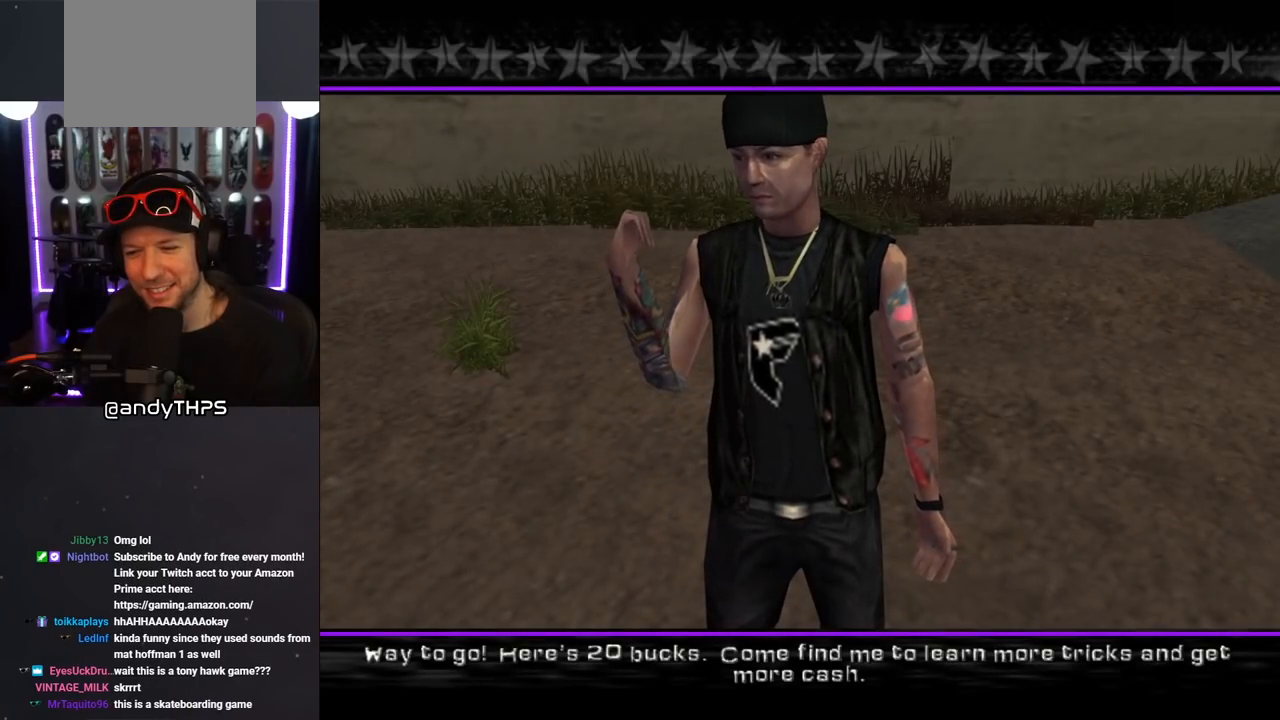
{"dt_ms": 500, "buttons": [], "left_stick": "center", "right_stick": "center", "events": []}
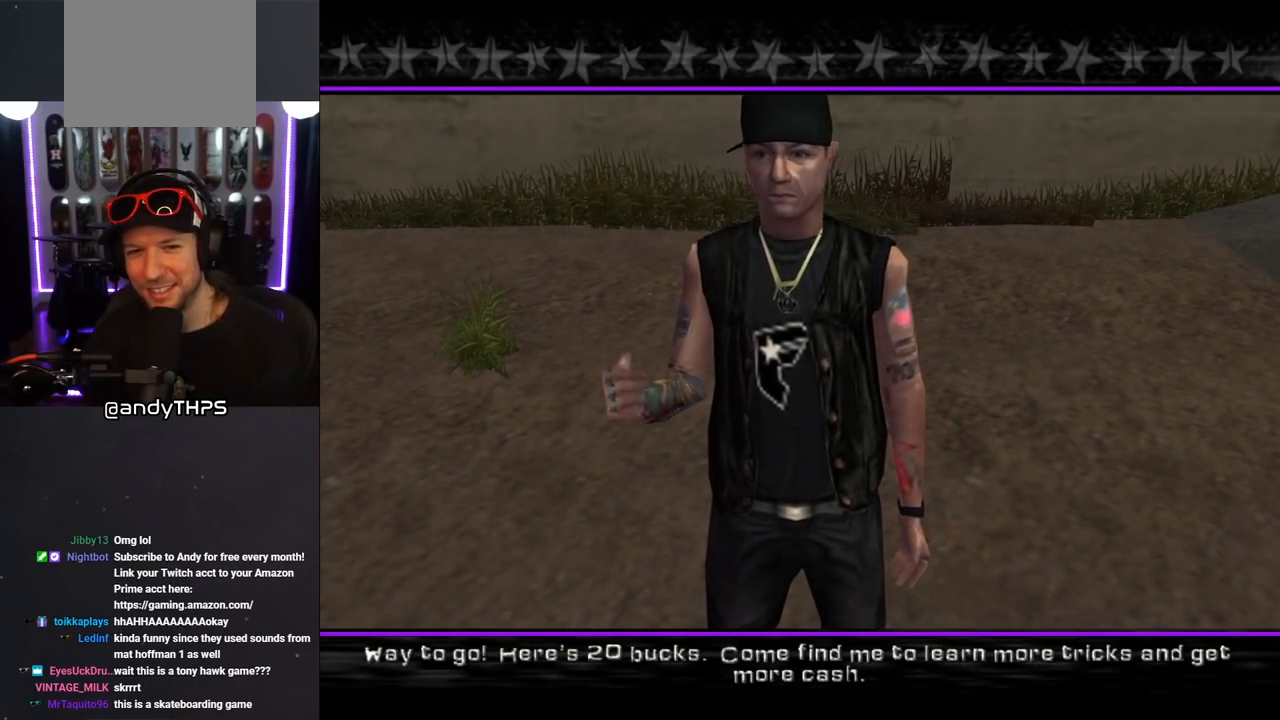
{"dt_ms": 500, "buttons": [], "left_stick": "center", "right_stick": "center", "events": []}
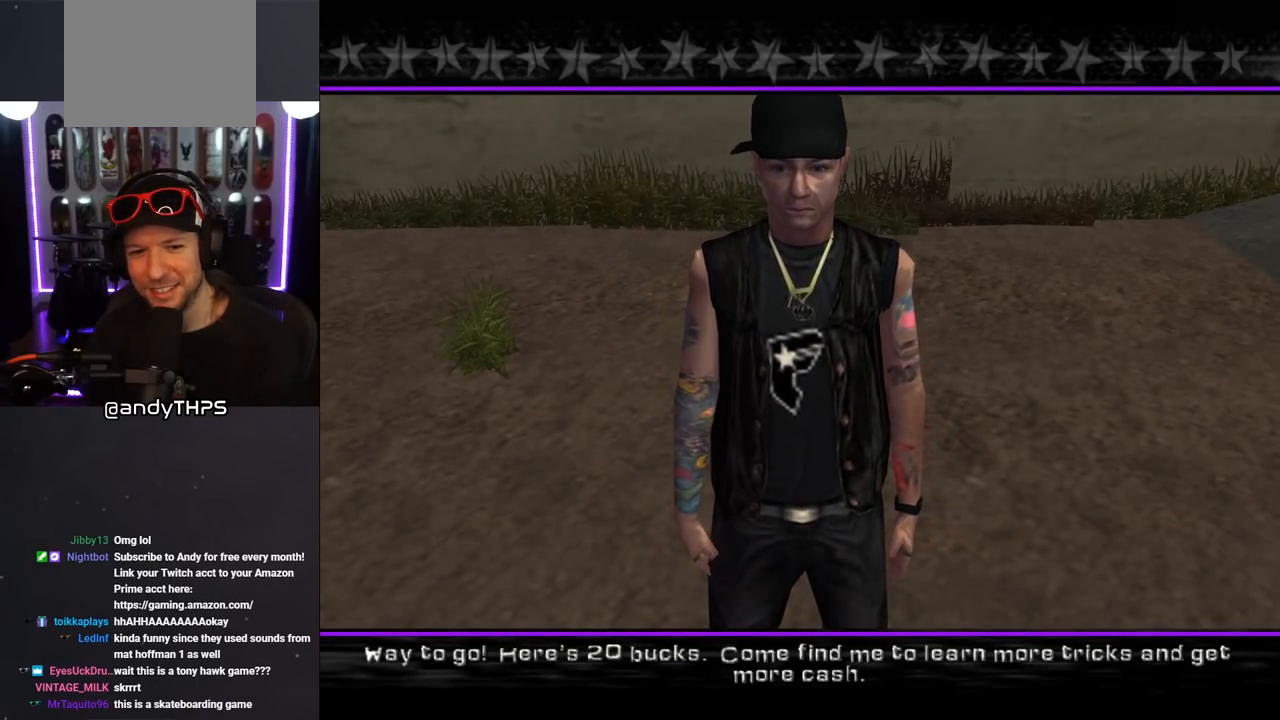
{"dt_ms": 500, "buttons": [], "left_stick": "center", "right_stick": "center", "events": []}
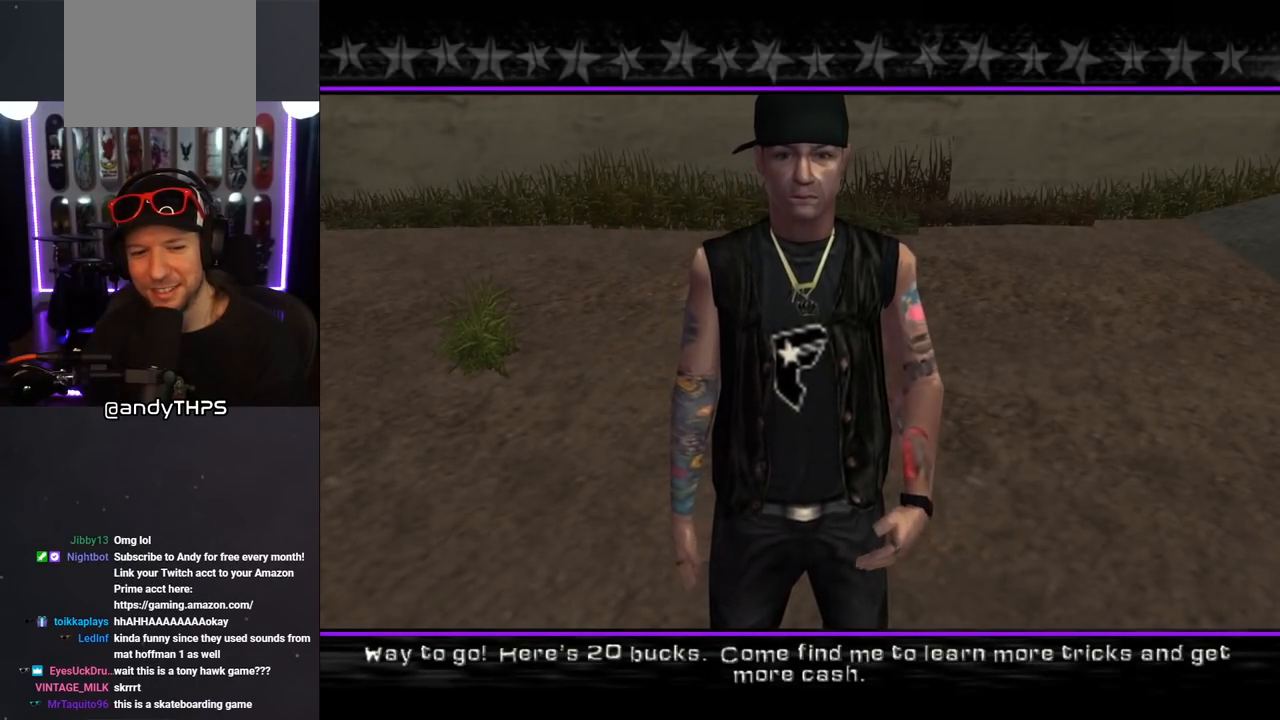
{"dt_ms": 500, "buttons": [], "left_stick": "center", "right_stick": "center", "events": [[233, "CROSS", "down"], [367, "CROSS", "up"]]}
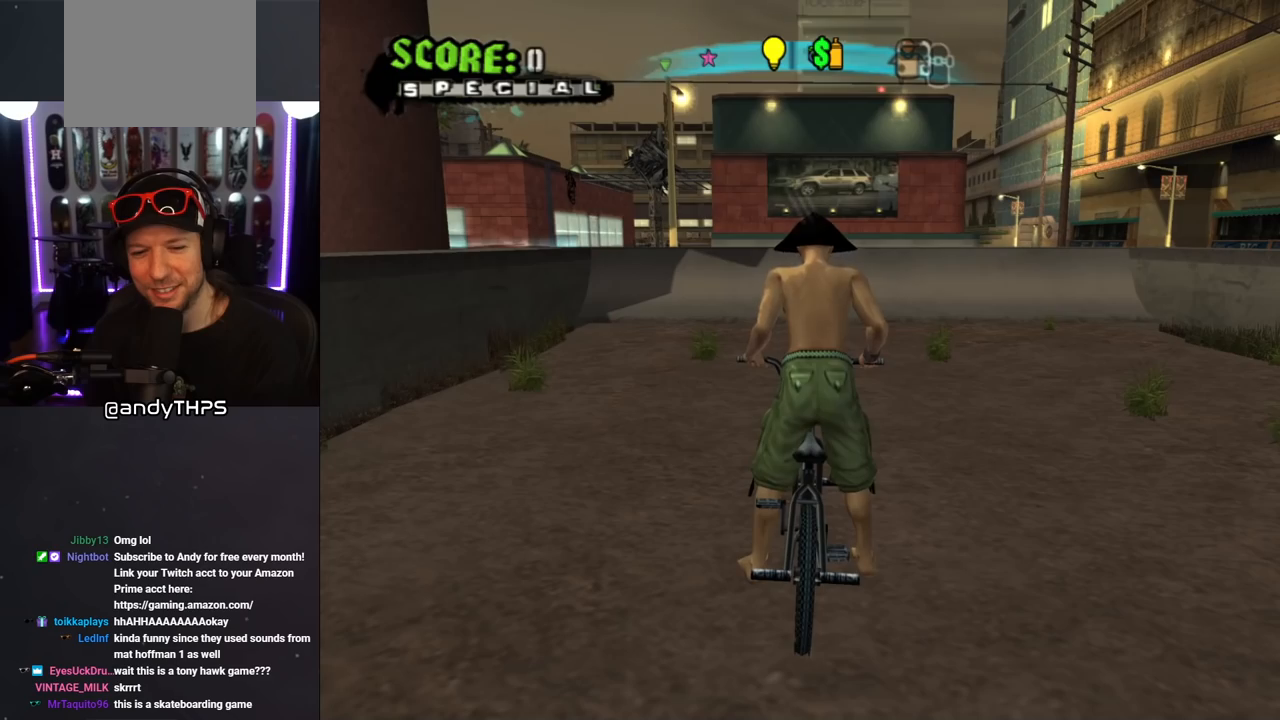
{"dt_ms": 500, "buttons": [], "left_stick": "center", "right_stick": "center", "events": []}
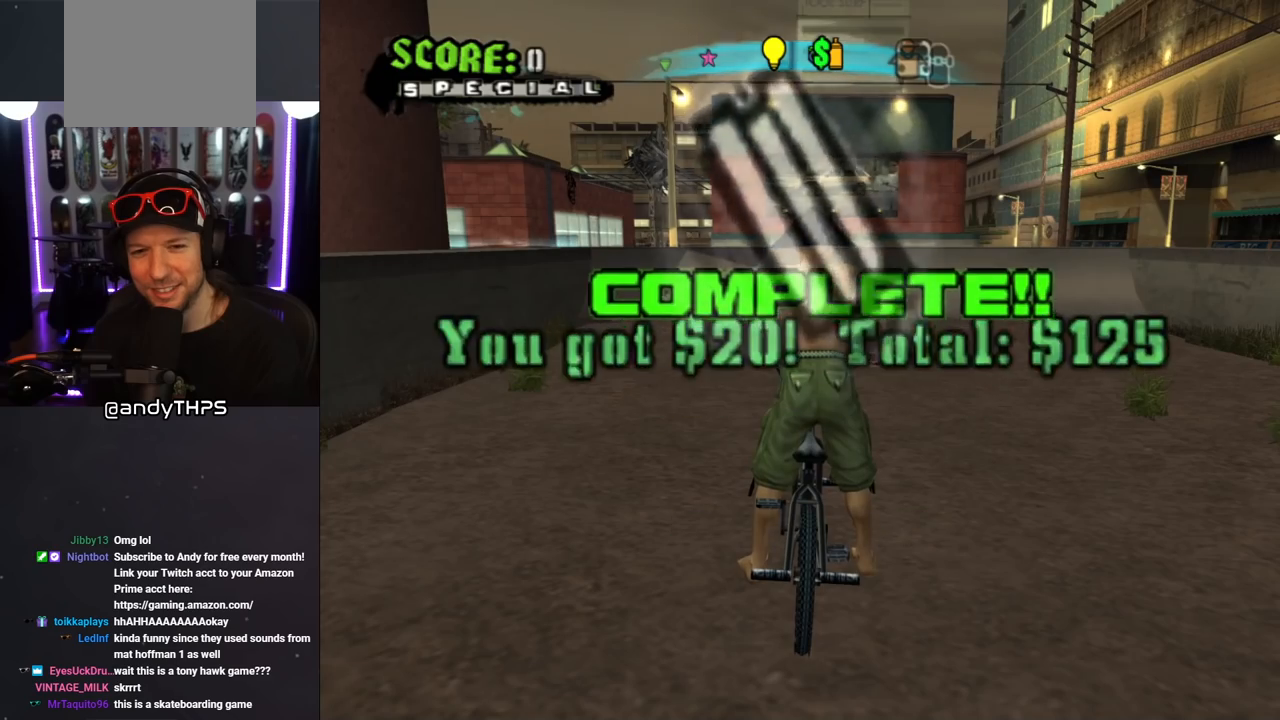
{"dt_ms": 500, "buttons": [], "left_stick": "center", "right_stick": "center", "events": []}
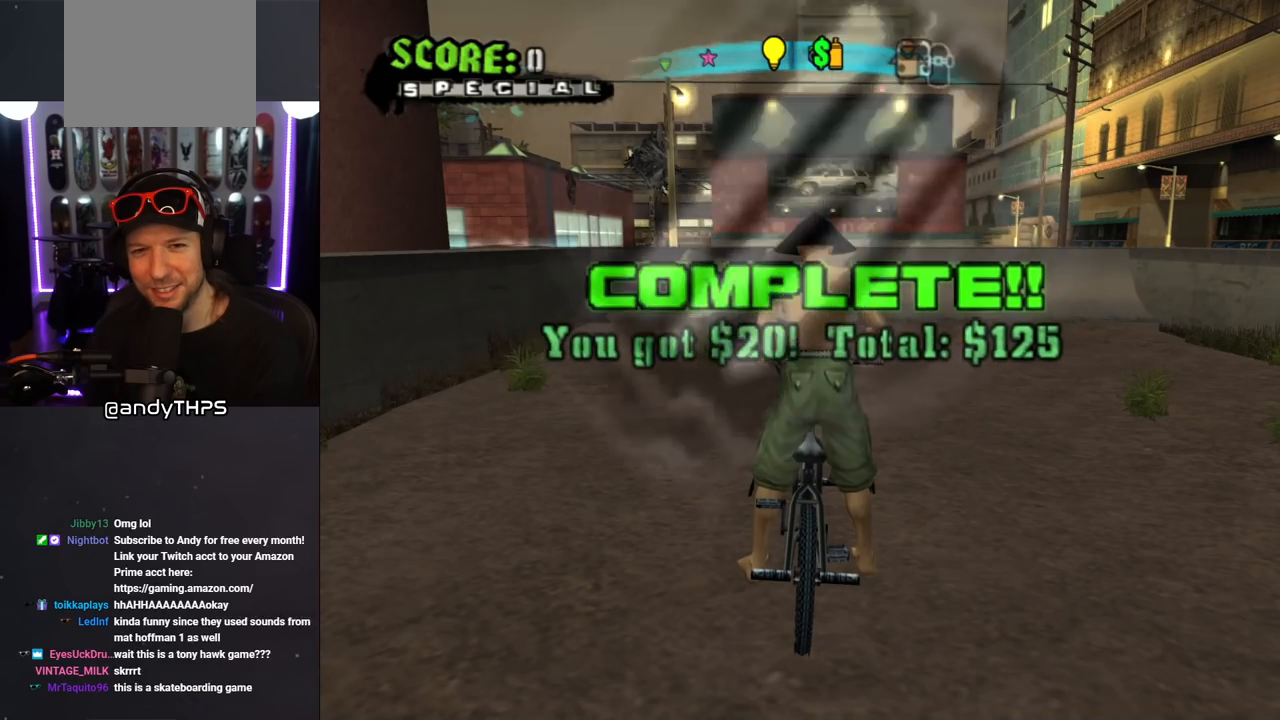
{"dt_ms": 500, "buttons": ["CROSS"], "left_stick": "center", "right_stick": "center", "events": [[250, "CROSS", "down"]]}
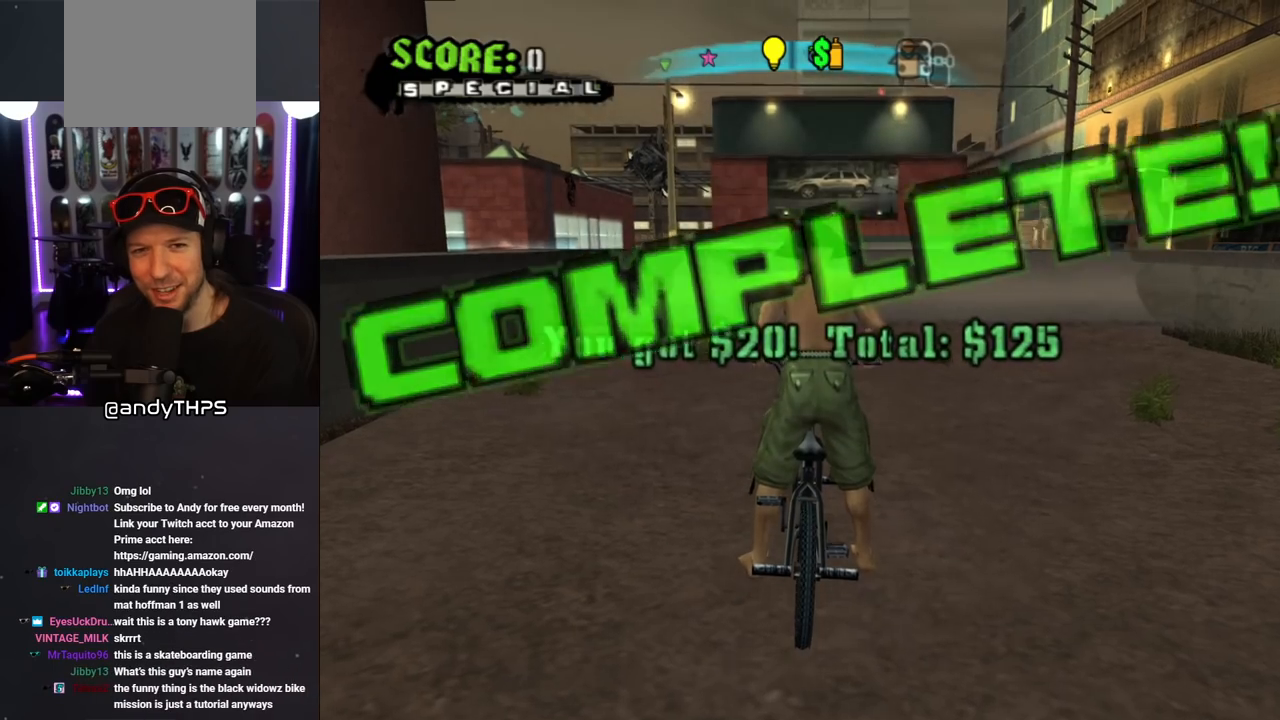
{"dt_ms": 500, "buttons": ["CROSS"], "left_stick": "center", "right_stick": "center", "events": [[250, "left_stick", "down-right"], [433, "left_stick", "center"]]}
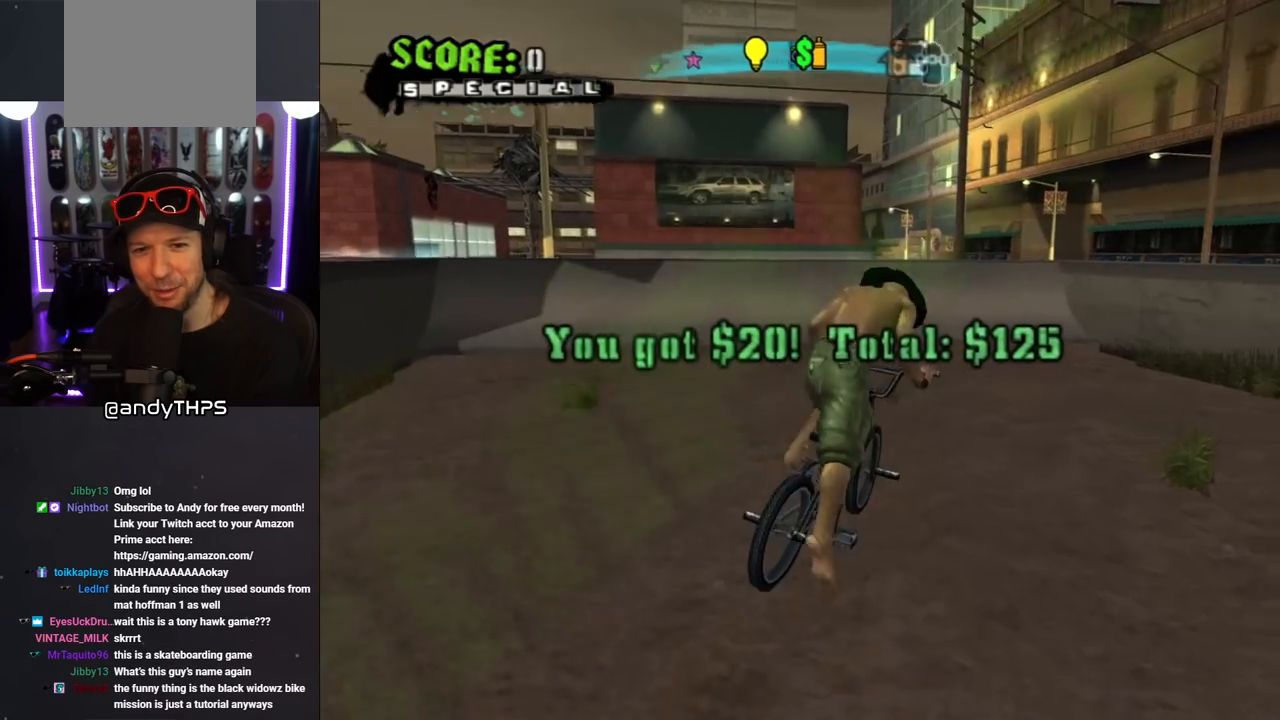
{"dt_ms": 500, "buttons": [], "left_stick": "down-right", "right_stick": "center", "events": [[250, "left_stick", "right"], [317, "left_stick", "down-right"], [467, "CROSS", "up"]]}
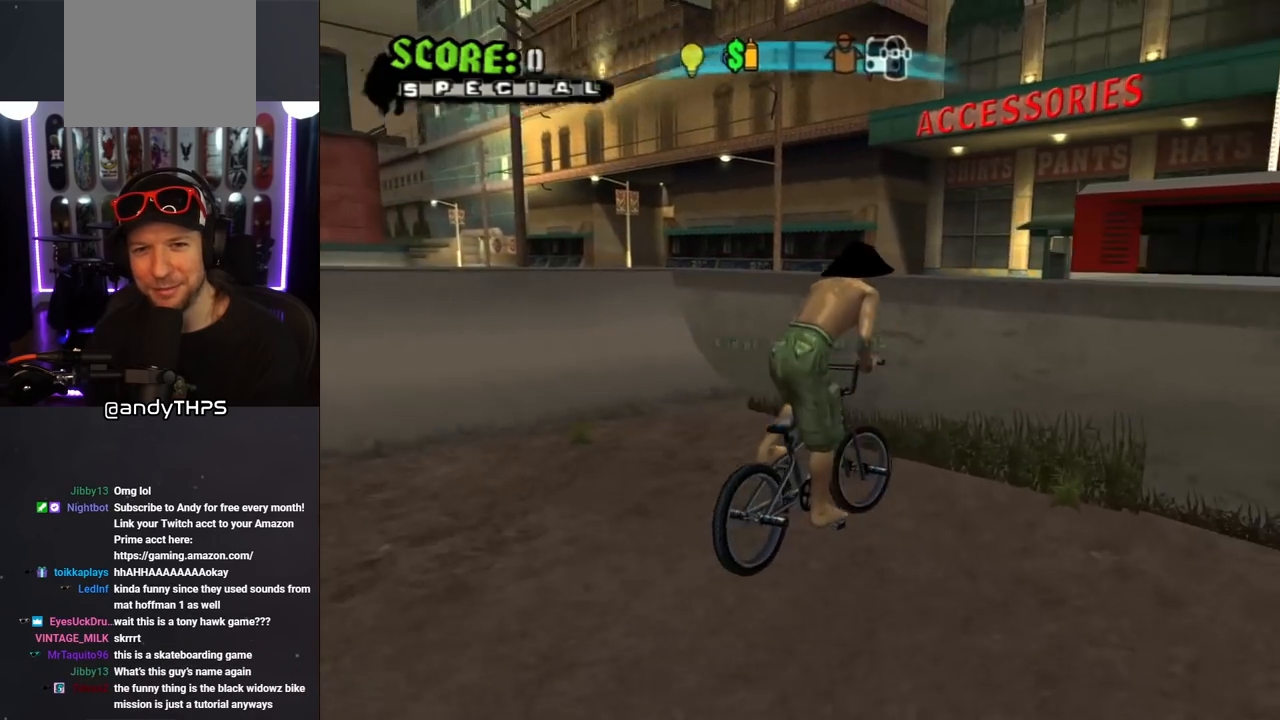
{"dt_ms": 1000, "buttons": ["TRIANGLE"], "left_stick": "center", "right_stick": "center", "events": [[50, "left_stick", "center"], [433, "right_stick", "left"], [683, "right_stick", "center"], [800, "TRIANGLE", "down"]]}
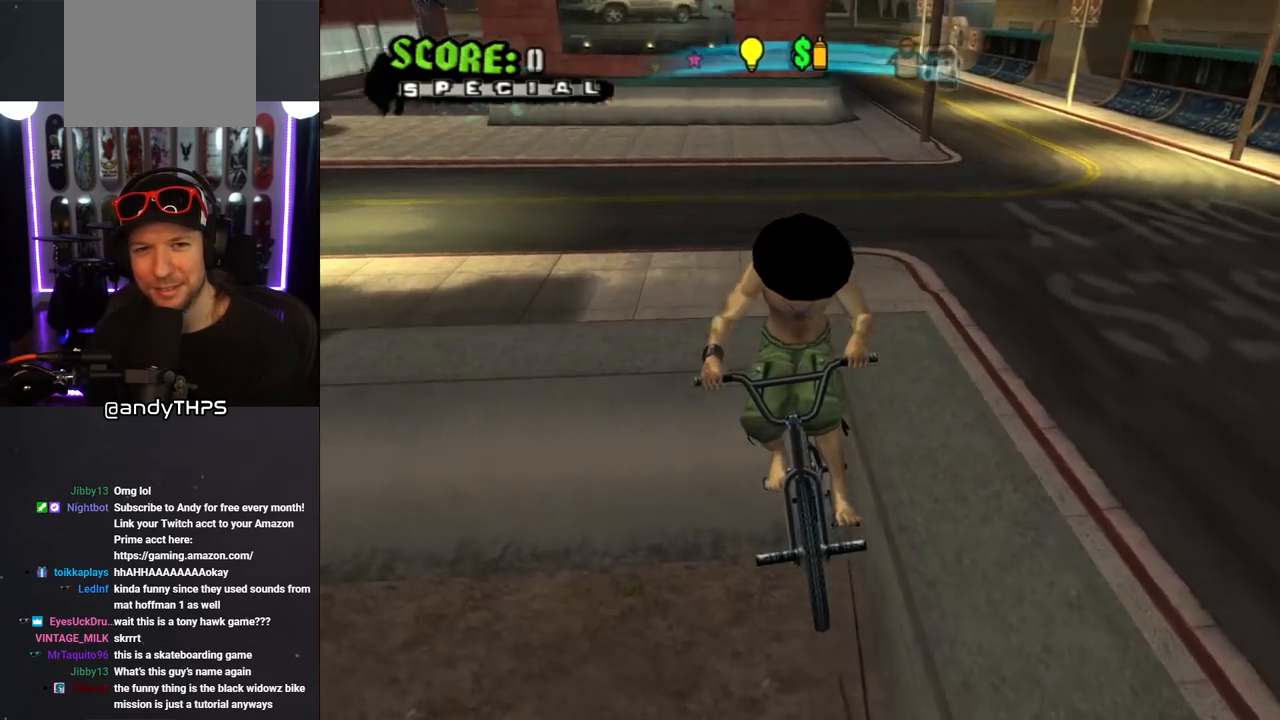
{"dt_ms": 500, "buttons": [], "left_stick": "center", "right_stick": "center", "events": [[333, "TRIANGLE", "up"]]}
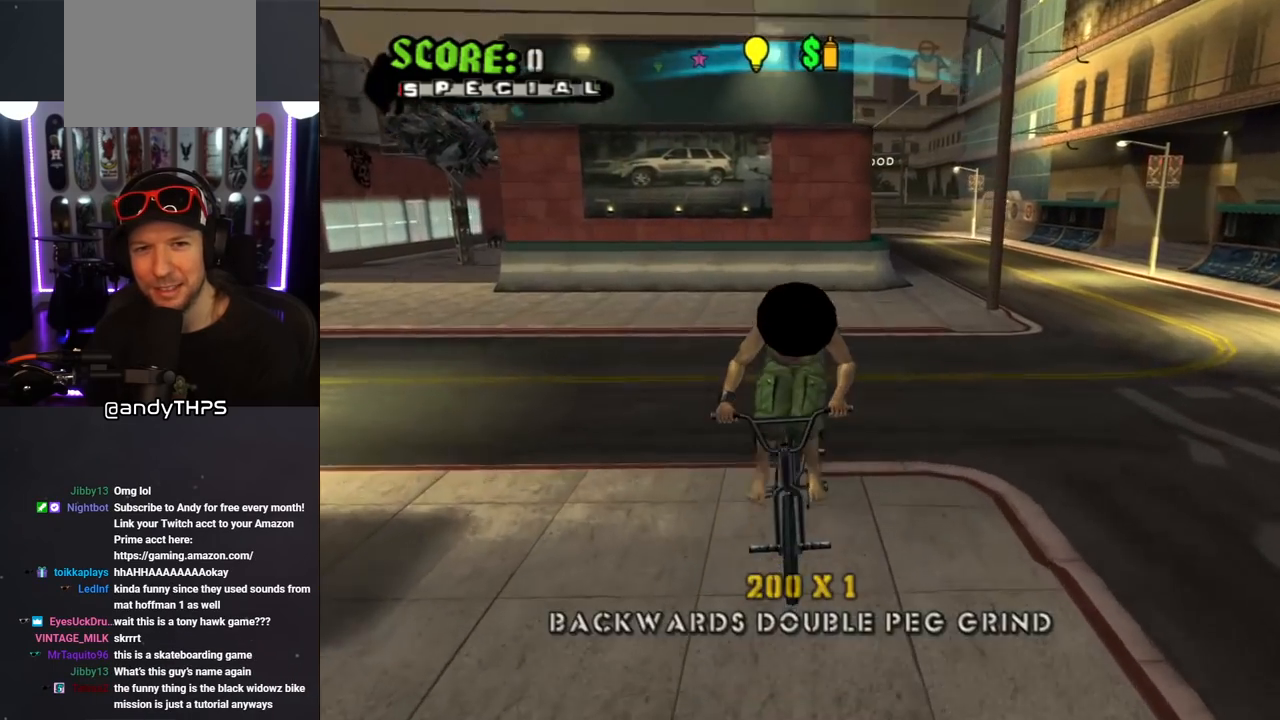
{"dt_ms": 500, "buttons": [], "left_stick": "center", "right_stick": "left", "events": [[150, "right_stick", "left"]]}